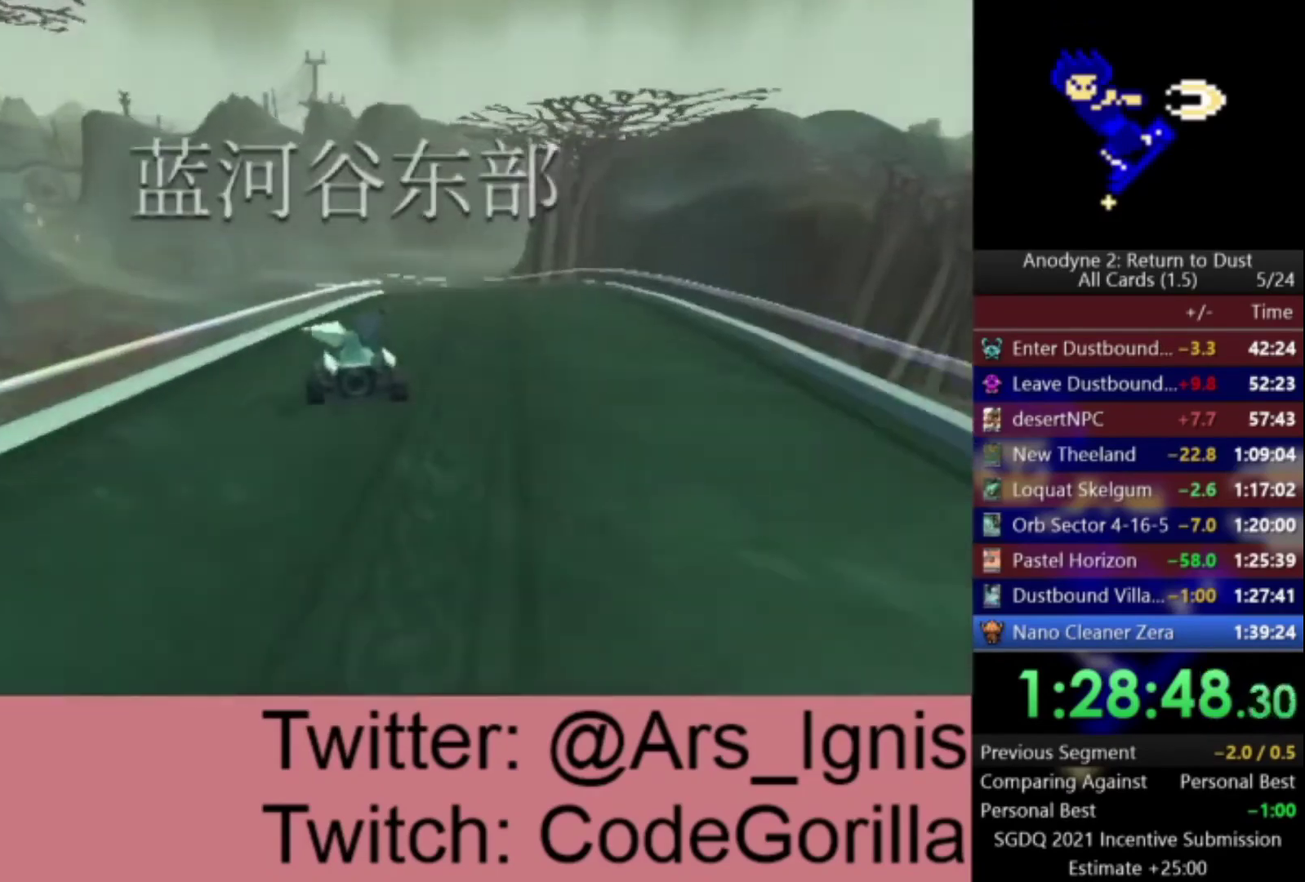
Gameplay with a controller (Xbox layout); each line is a JSON object with the inputs held at the frame after it. "events" lists button and stick changes between this image and that frame as [ms after this image, input, new state], when the widget could be followed in between.
{"buttons": ["A"], "left_stick": "center", "right_stick": "center", "events": [[67, "left_stick", "left"], [501, "left_stick", "center"]]}
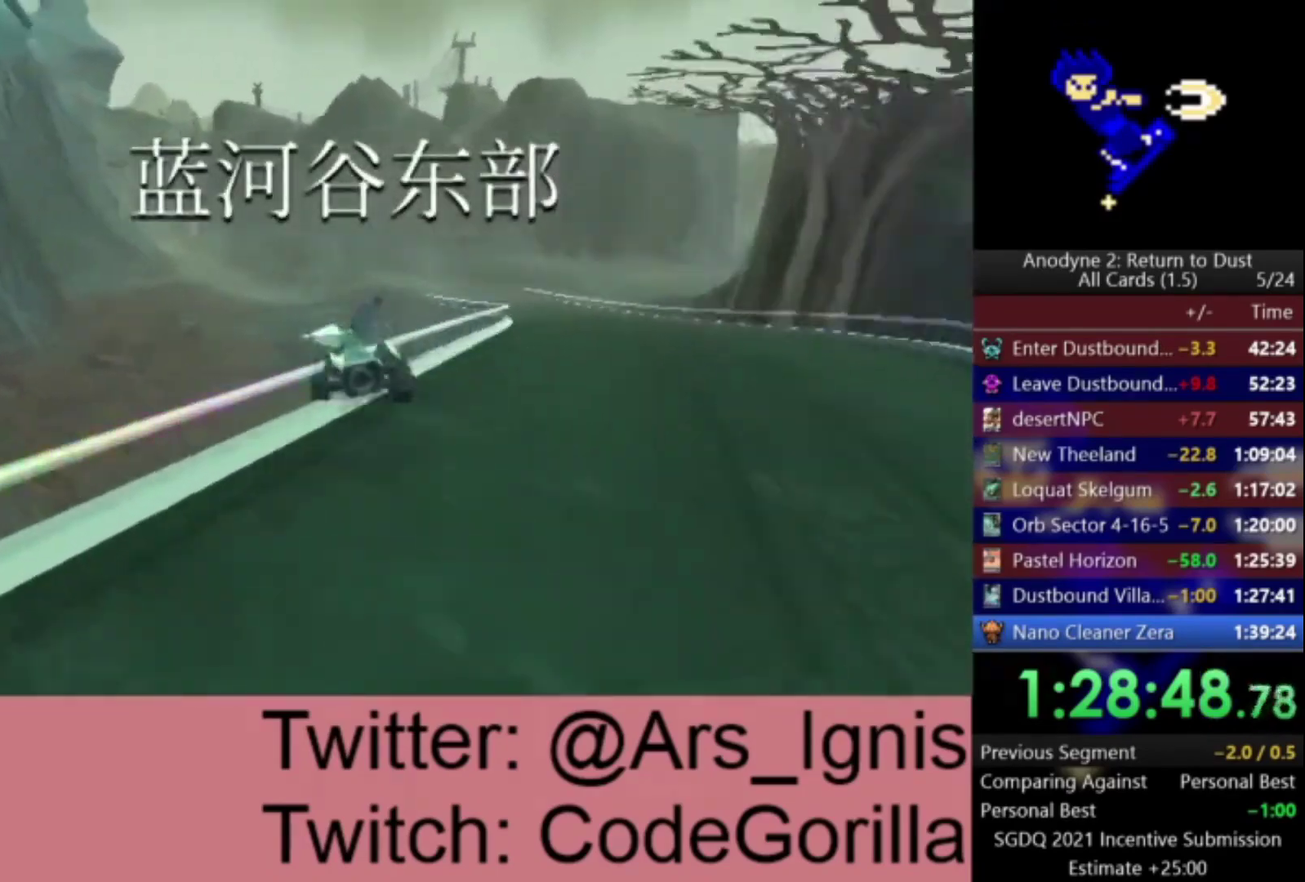
{"buttons": ["A"], "left_stick": "center", "right_stick": "center", "events": [[267, "left_stick", "left"], [467, "left_stick", "center"]]}
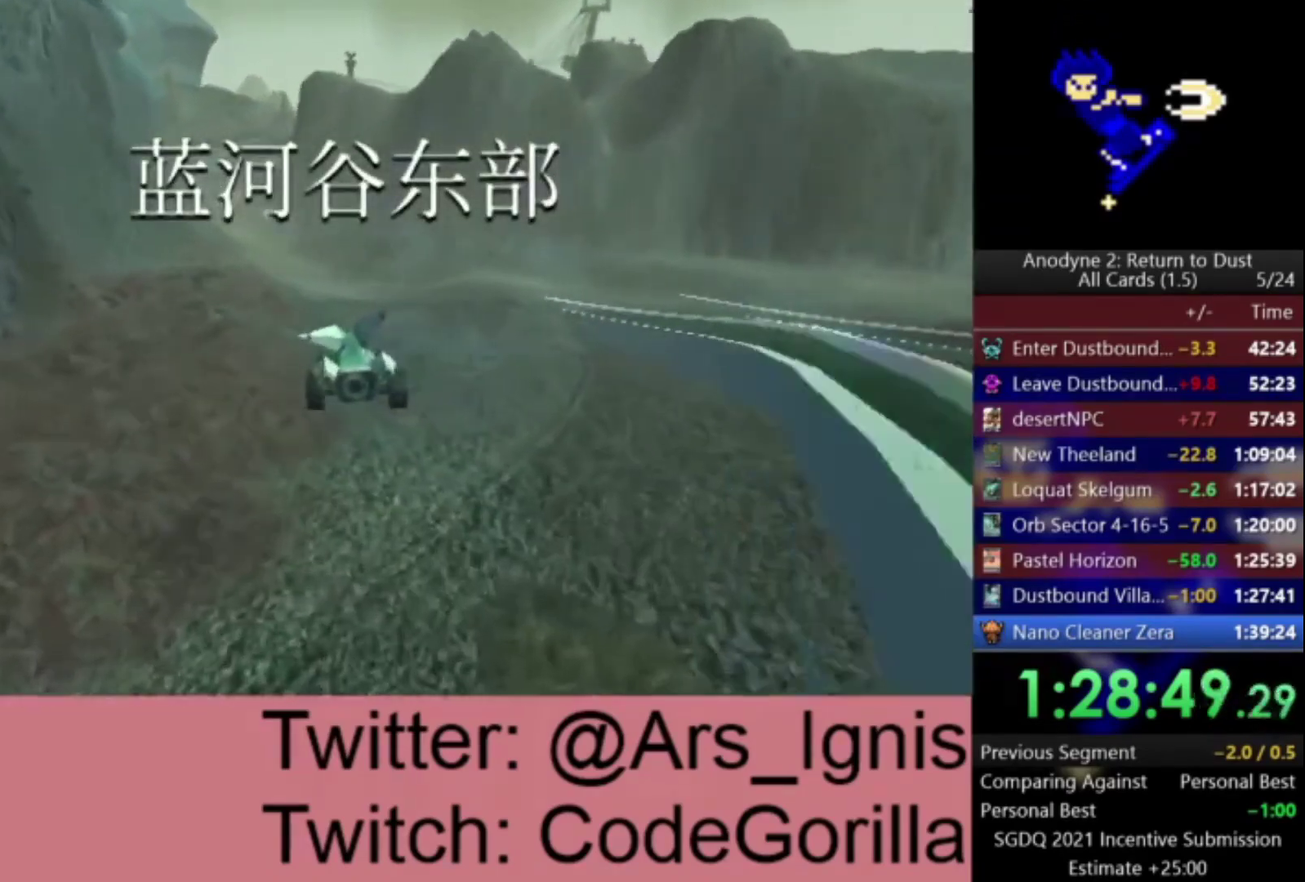
{"buttons": ["A"], "left_stick": "center", "right_stick": "center", "events": []}
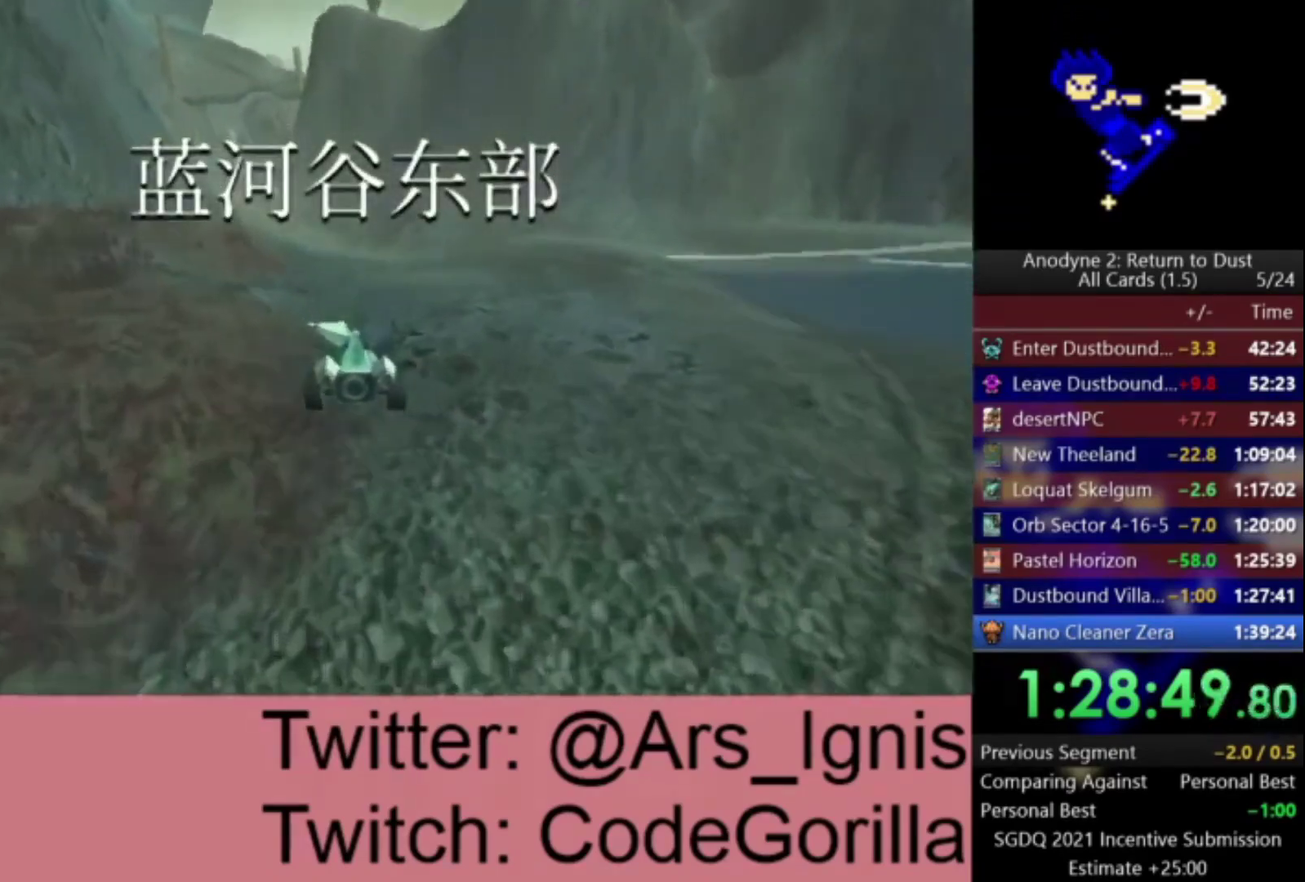
{"buttons": ["A"], "left_stick": "center", "right_stick": "center", "events": [[167, "left_stick", "left"], [400, "left_stick", "center"]]}
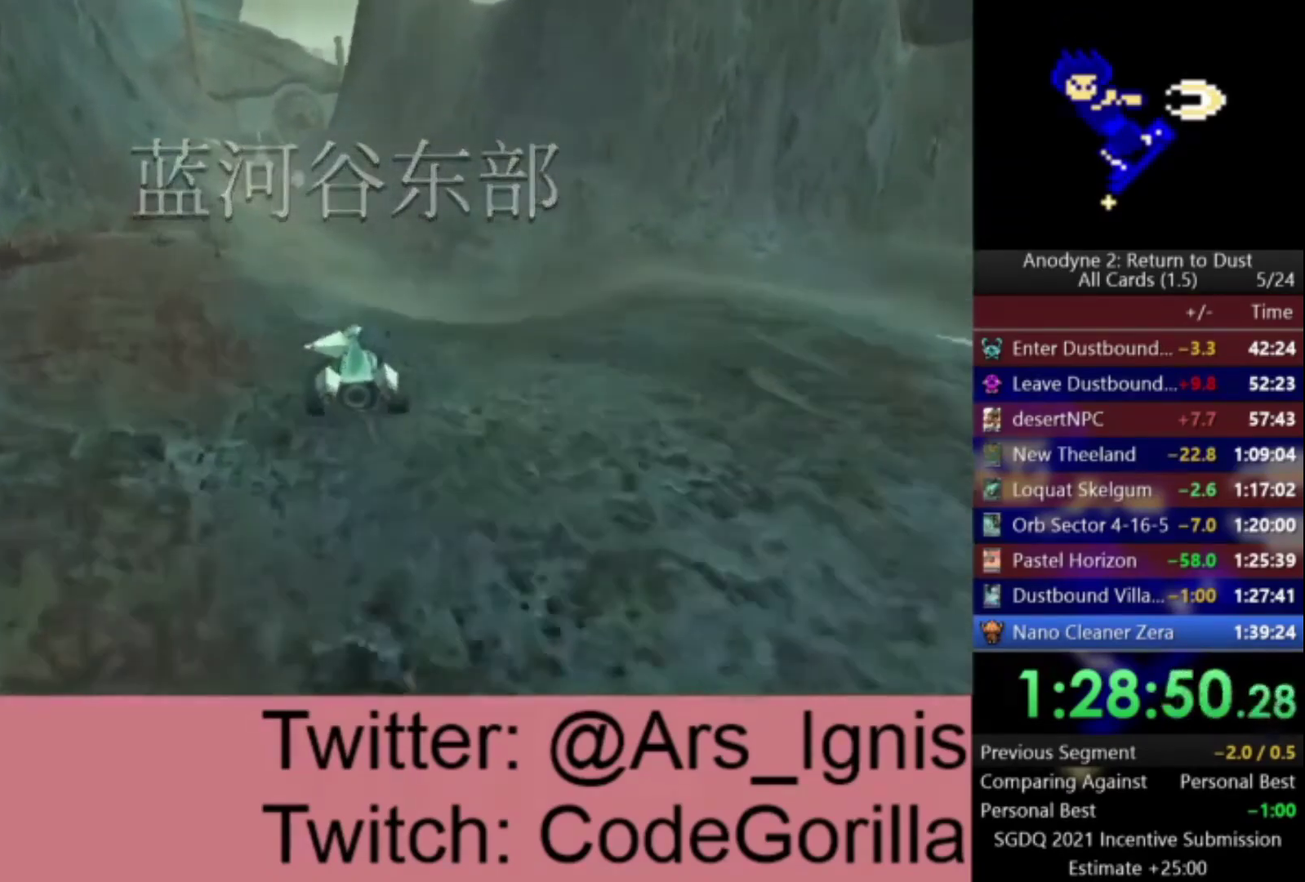
{"buttons": ["A"], "left_stick": "left", "right_stick": "center", "events": [[334, "left_stick", "left"]]}
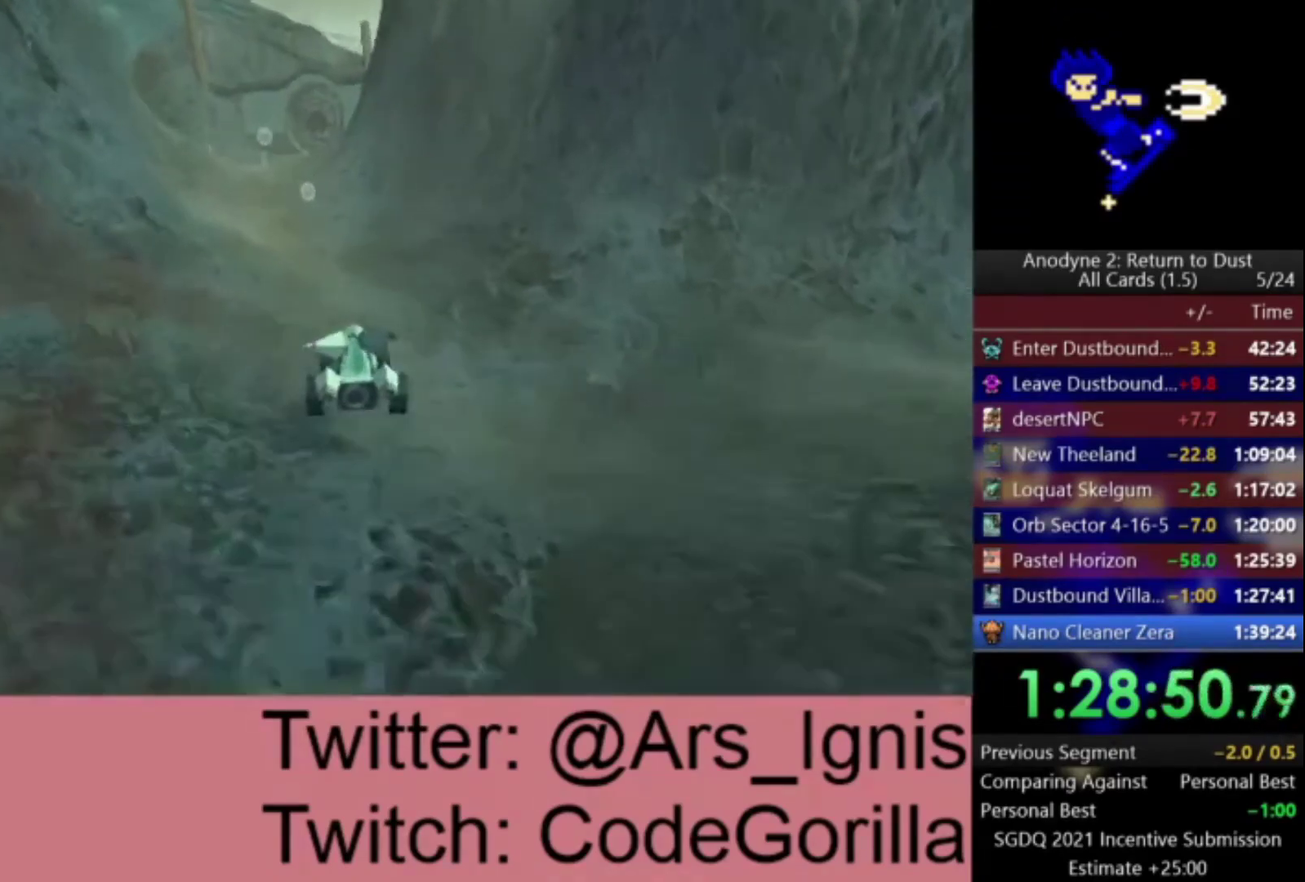
{"buttons": ["A"], "left_stick": "left", "right_stick": "center", "events": []}
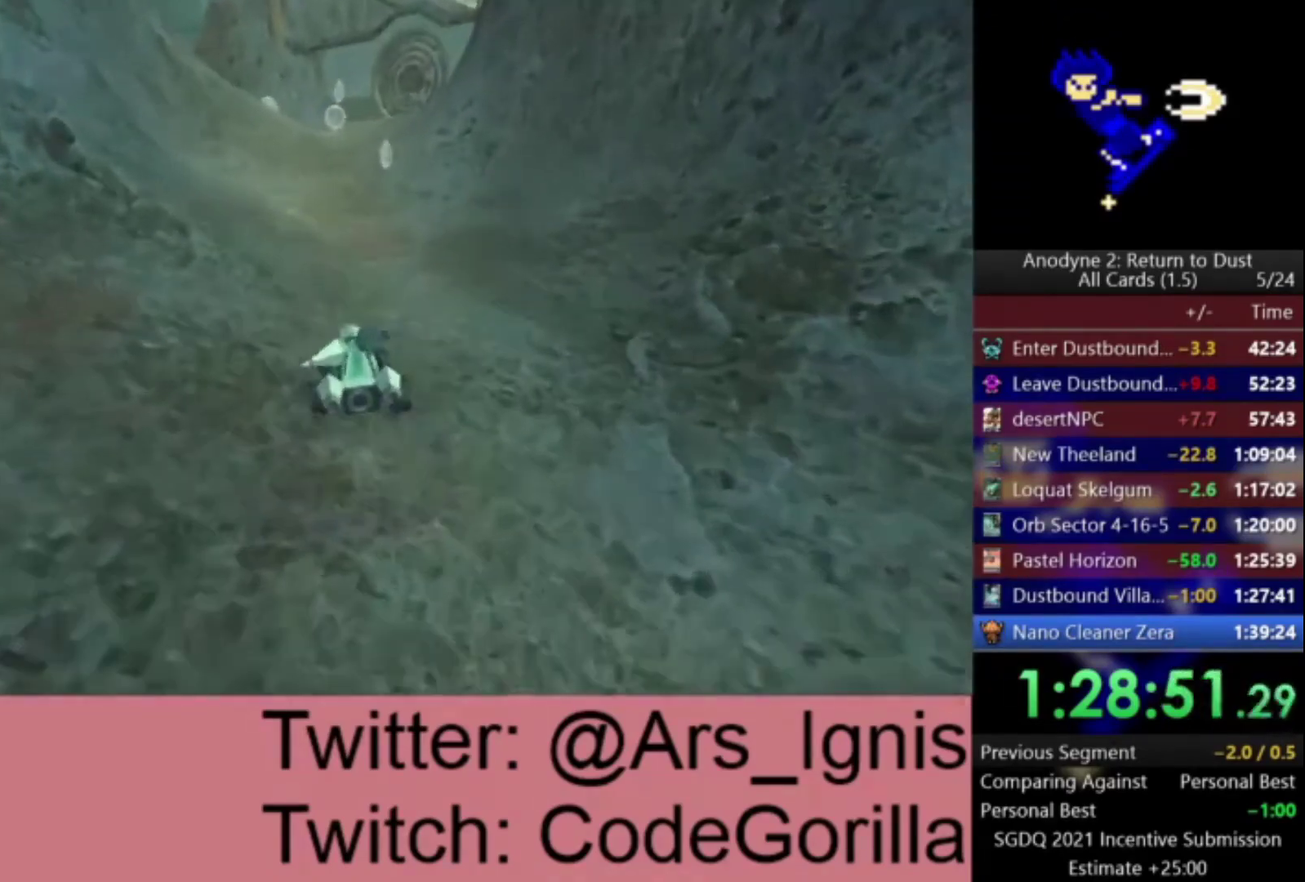
{"buttons": ["A"], "left_stick": "left", "right_stick": "center", "events": [[34, "left_stick", "center"], [334, "left_stick", "left"]]}
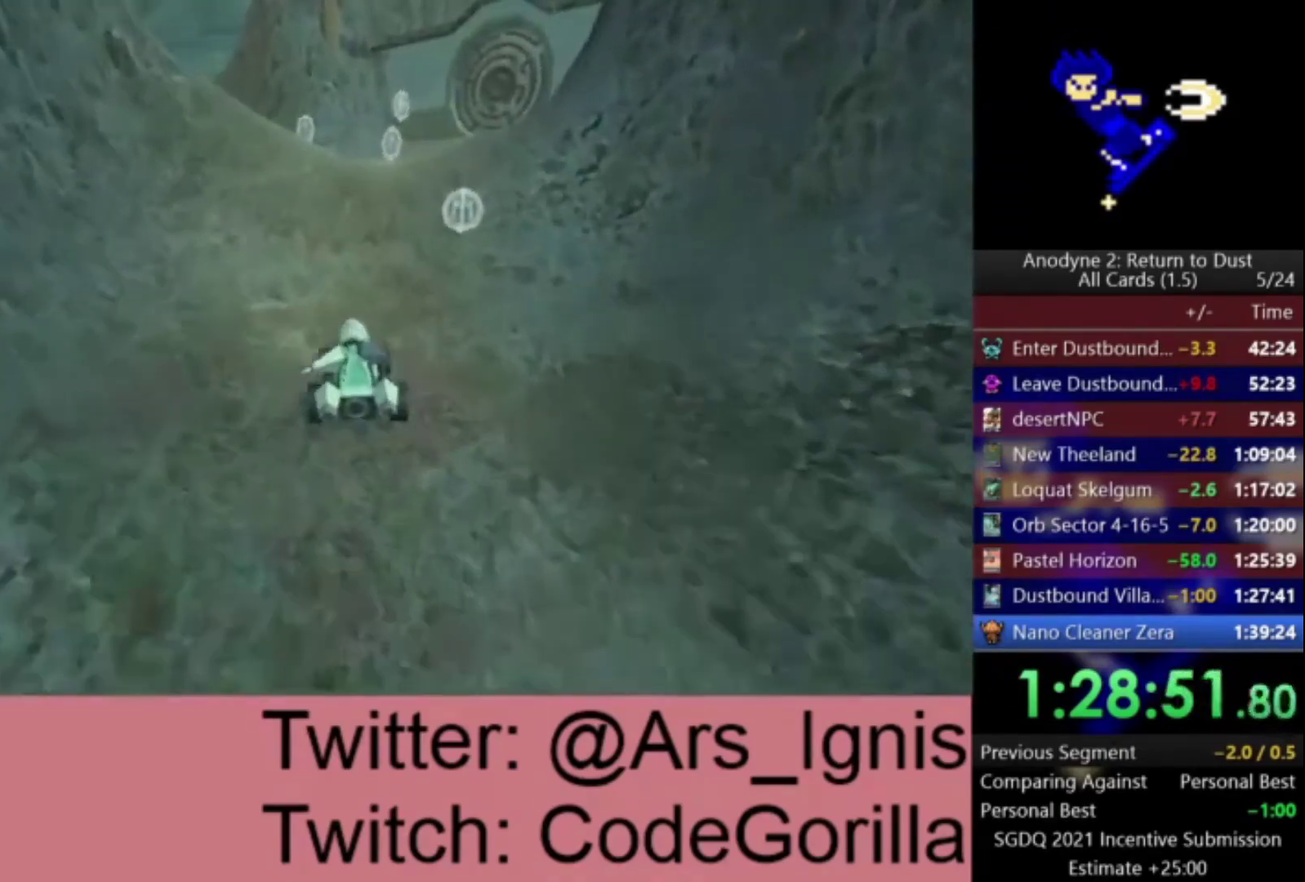
{"buttons": ["A"], "left_stick": "center", "right_stick": "center", "events": [[467, "left_stick", "center"]]}
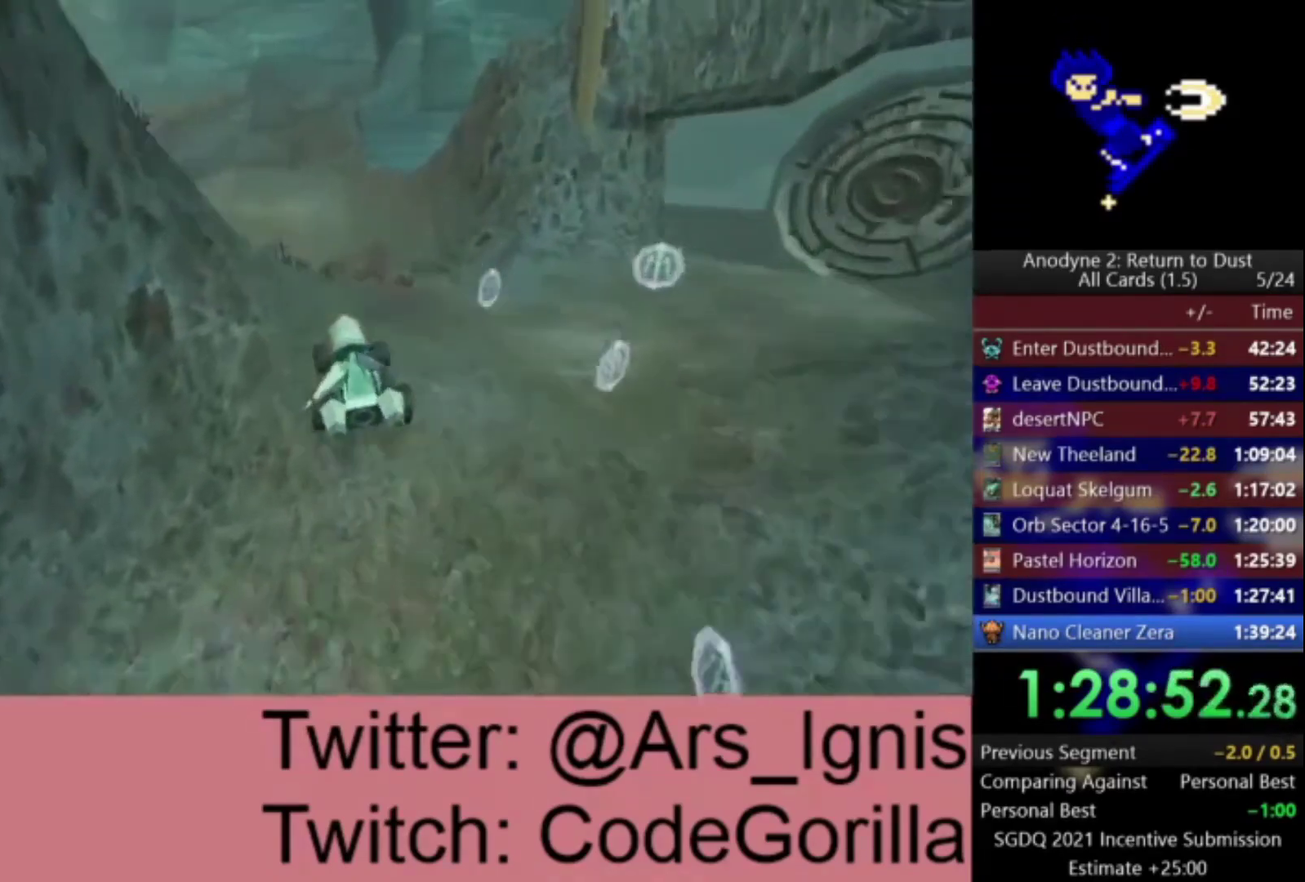
{"buttons": ["A"], "left_stick": "left", "right_stick": "center", "events": [[34, "left_stick", "left"], [167, "left_stick", "center"], [301, "left_stick", "left"]]}
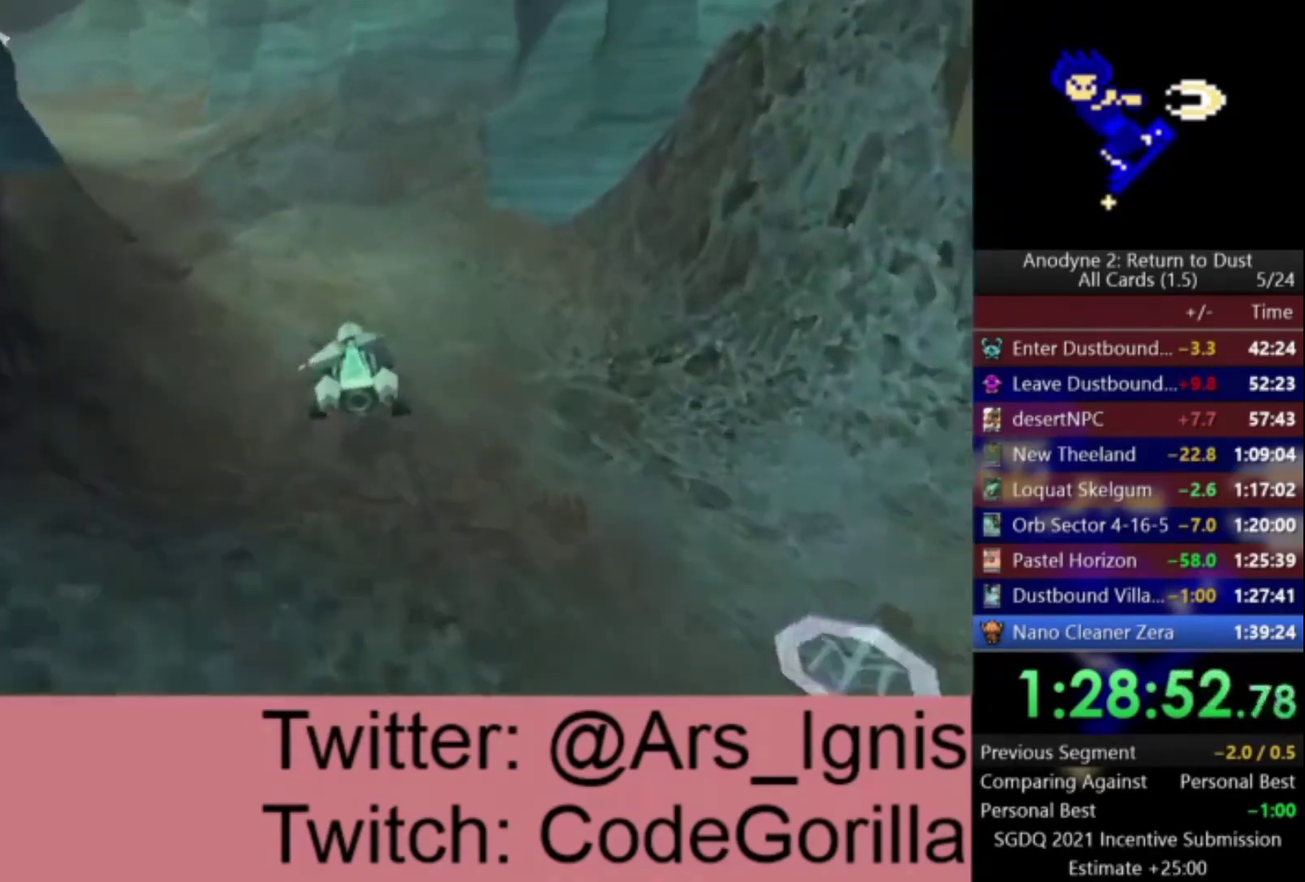
{"buttons": ["A"], "left_stick": "left", "right_stick": "center", "events": []}
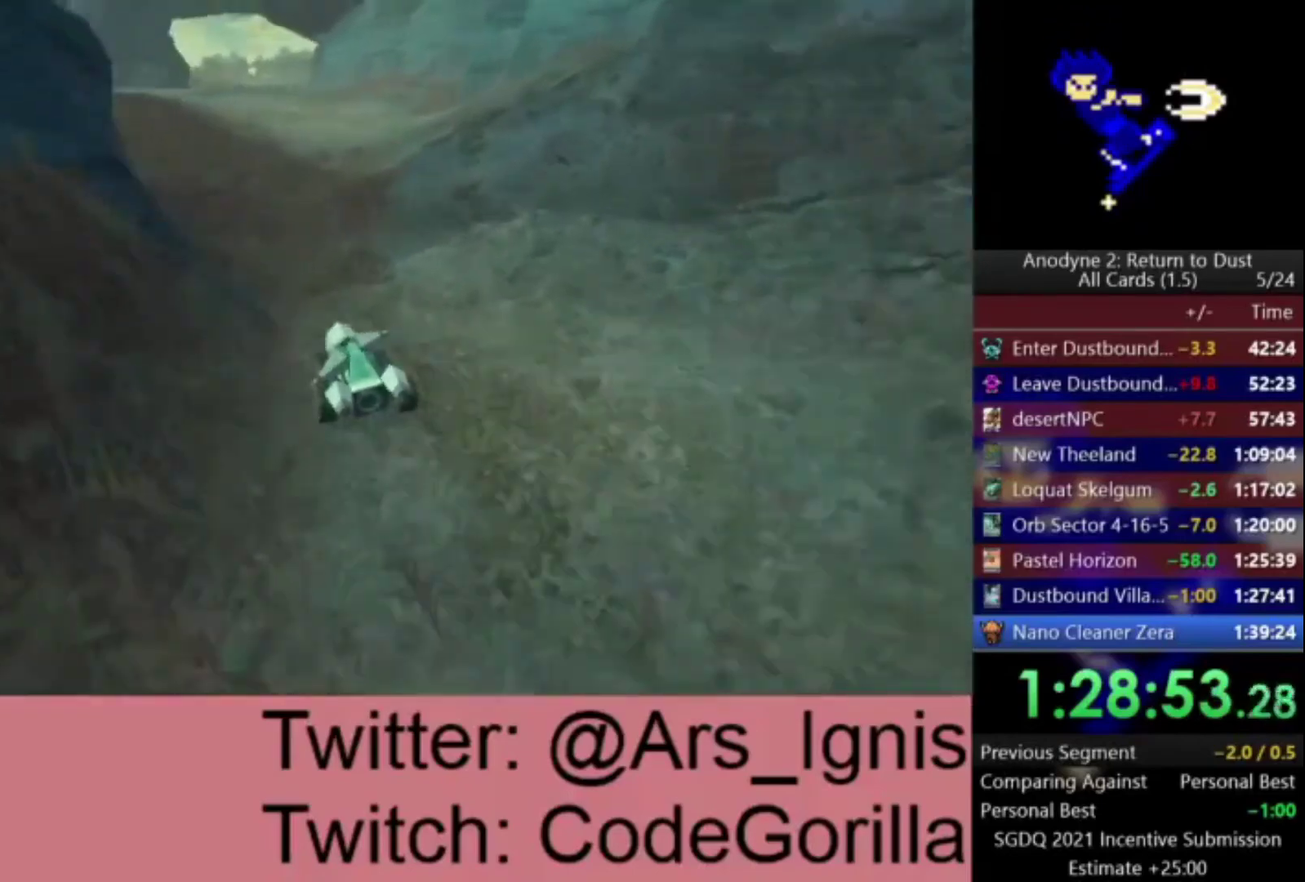
{"buttons": ["A"], "left_stick": "right", "right_stick": "center", "events": [[67, "left_stick", "center"], [301, "left_stick", "right"]]}
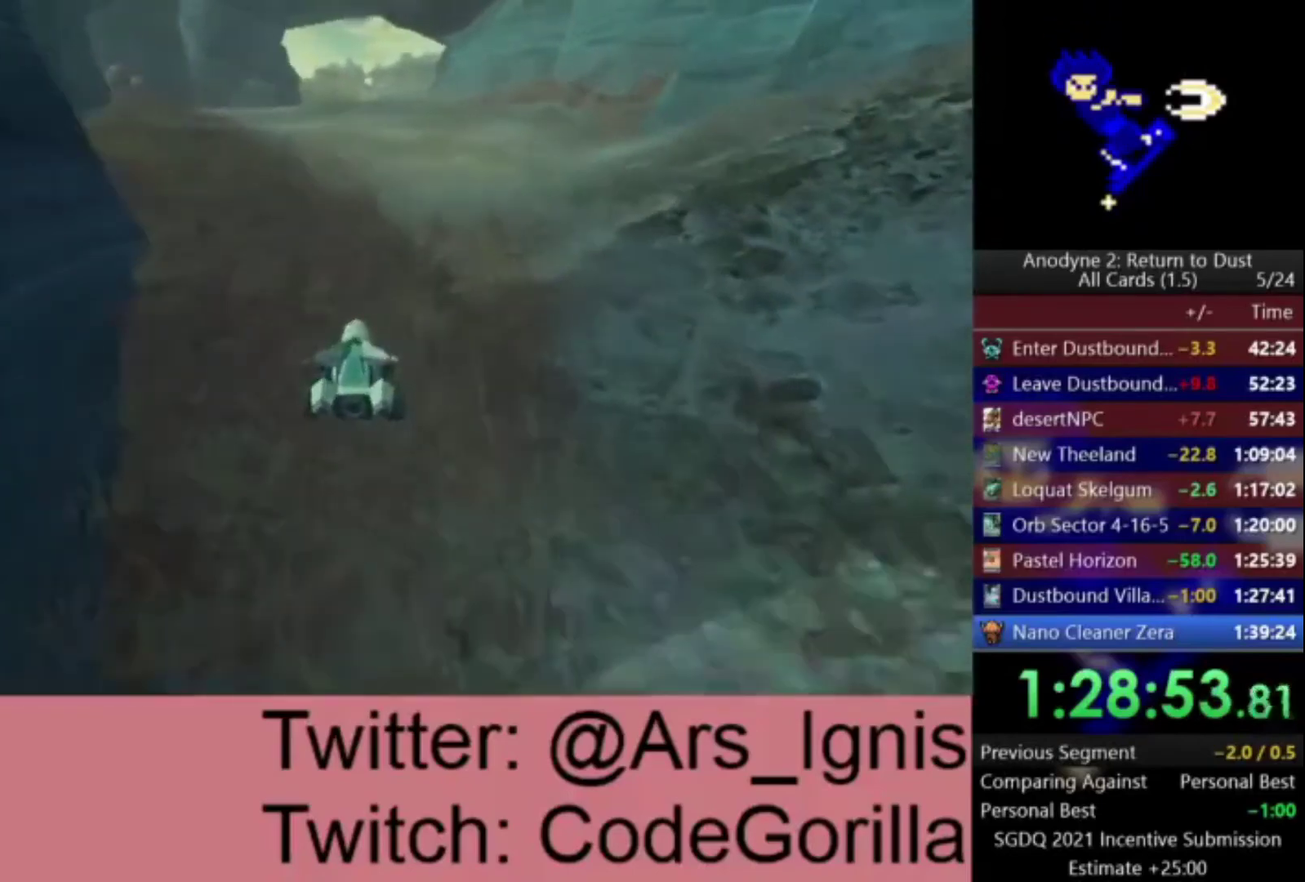
{"buttons": ["A"], "left_stick": "center", "right_stick": "center", "events": [[33, "left_stick", "center"]]}
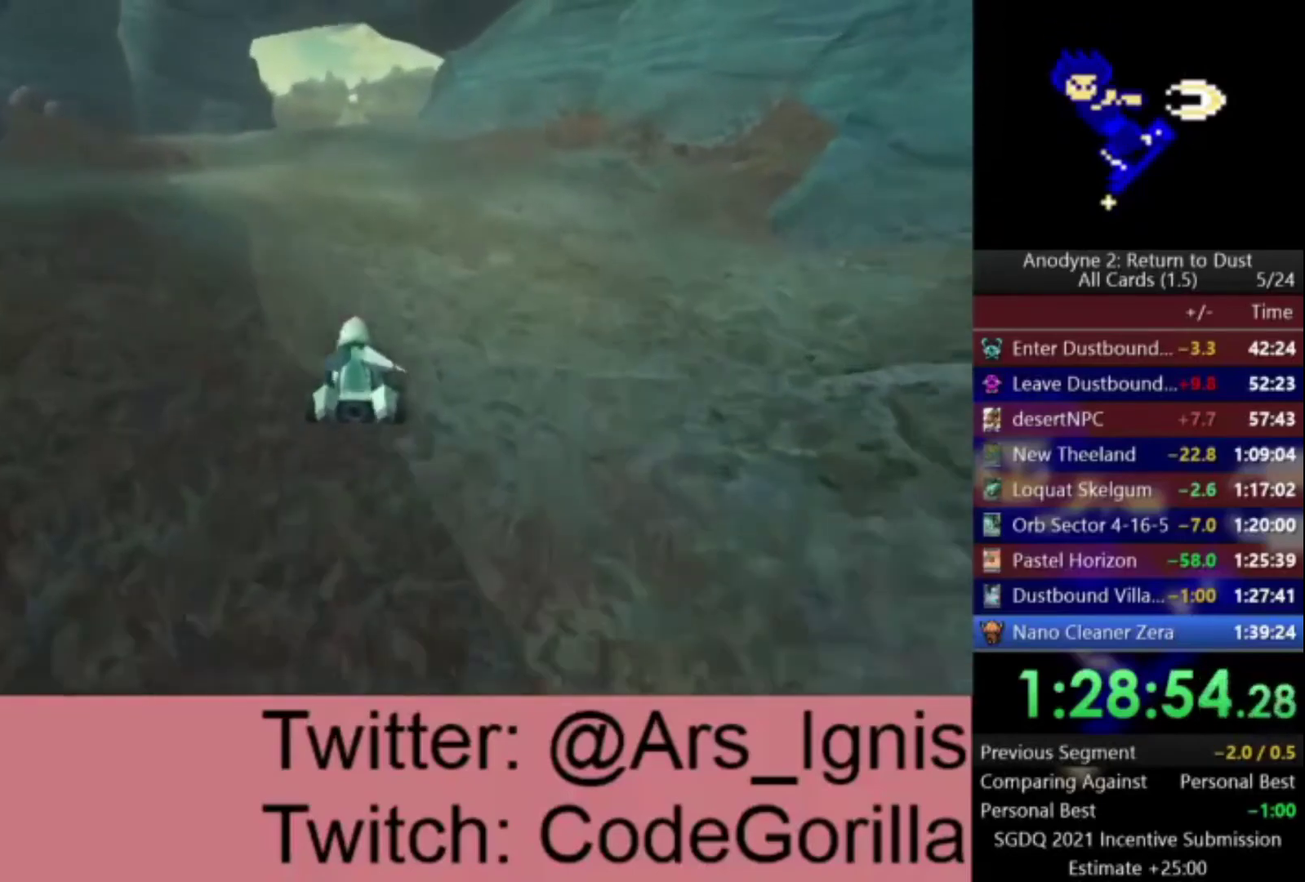
{"buttons": ["A"], "left_stick": "center", "right_stick": "center", "events": []}
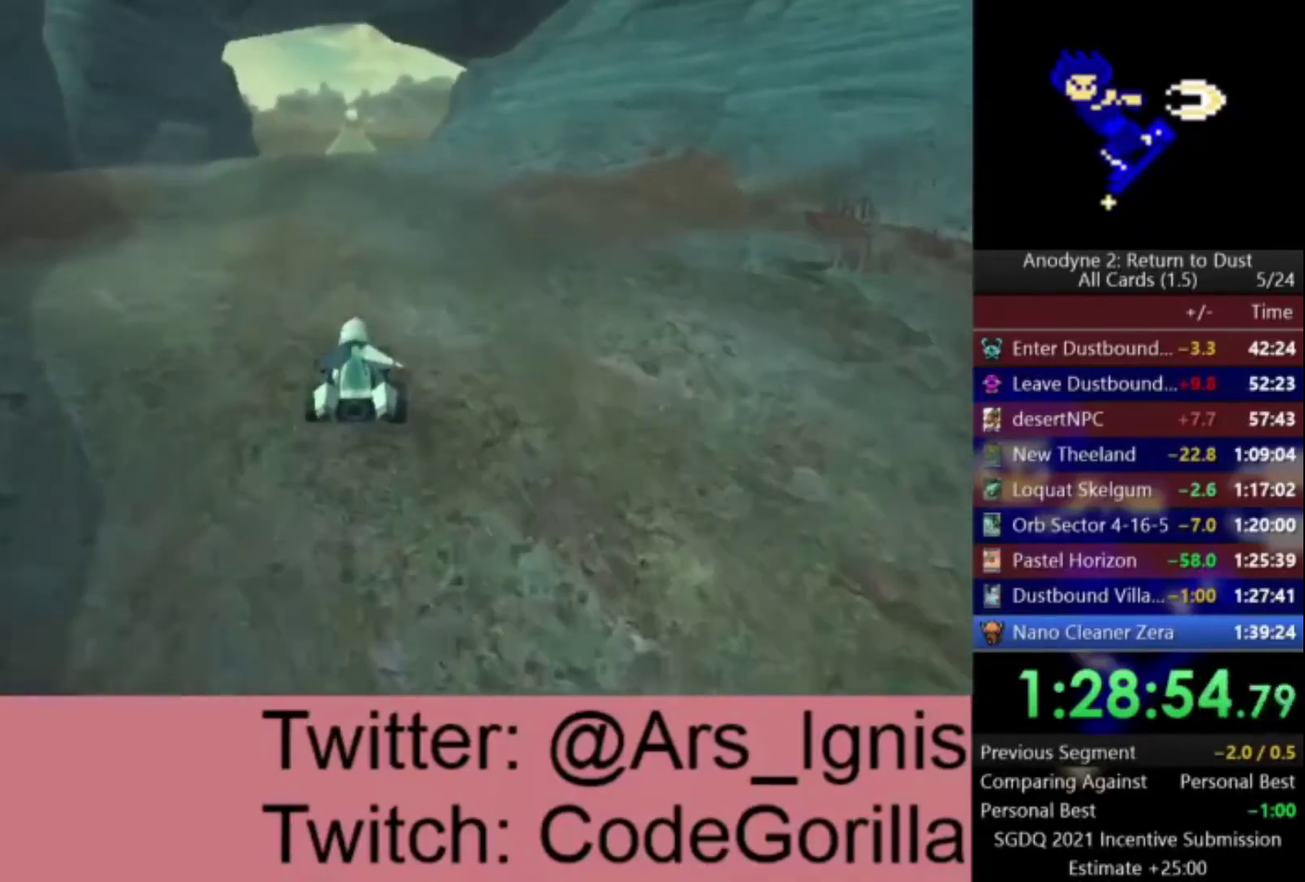
{"buttons": ["A"], "left_stick": "center", "right_stick": "center", "events": []}
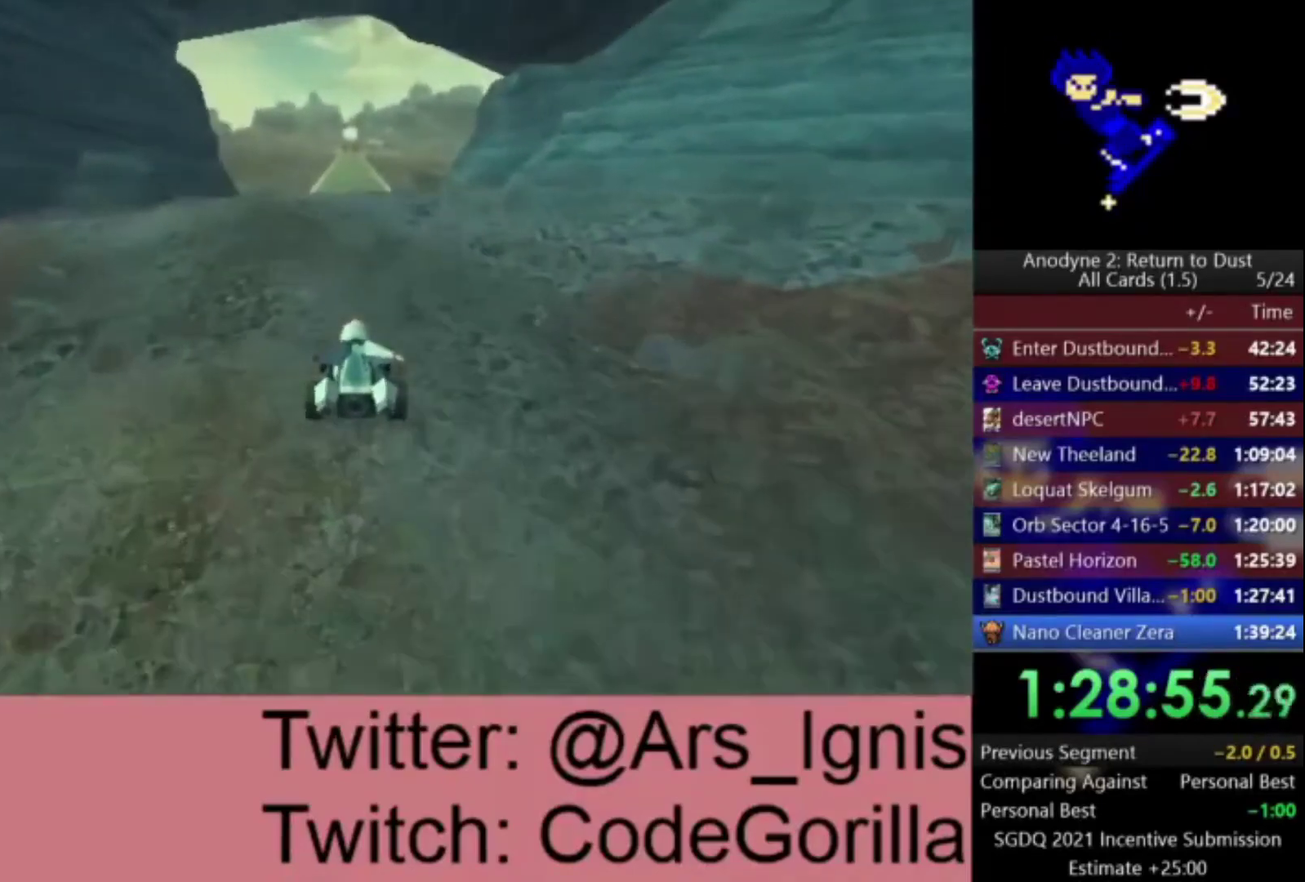
{"buttons": ["A"], "left_stick": "center", "right_stick": "center", "events": []}
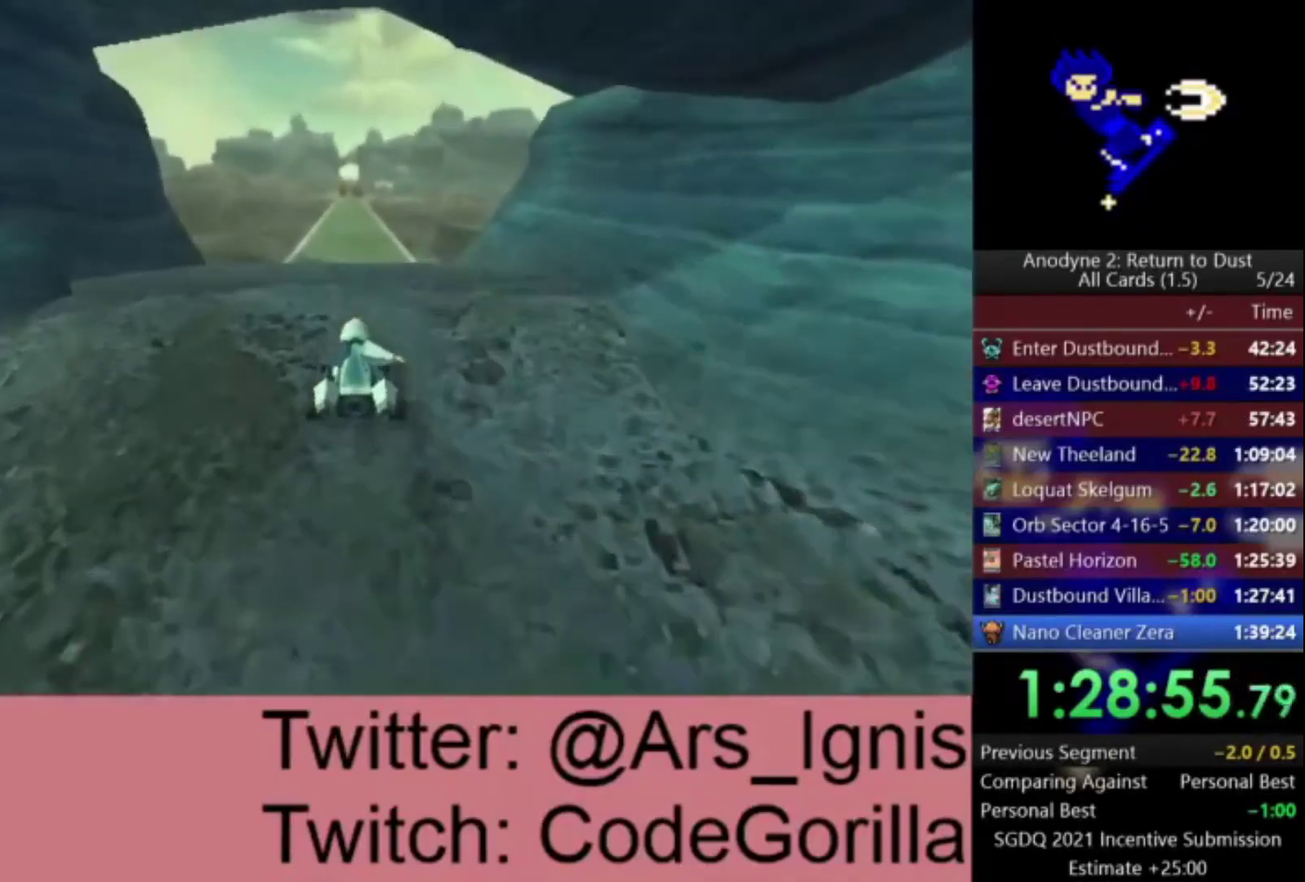
{"buttons": ["A"], "left_stick": "center", "right_stick": "center", "events": []}
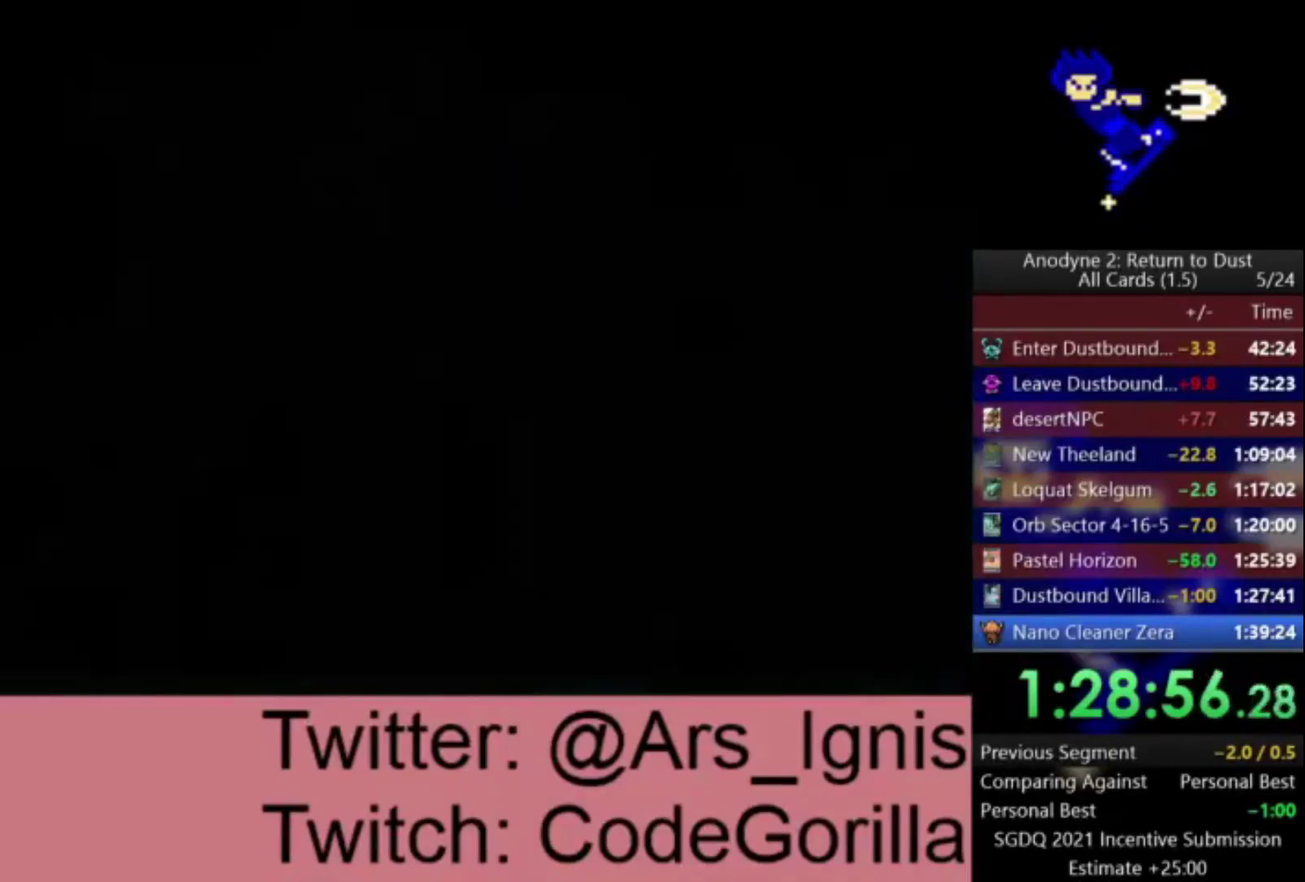
{"buttons": ["A"], "left_stick": "center", "right_stick": "center", "events": []}
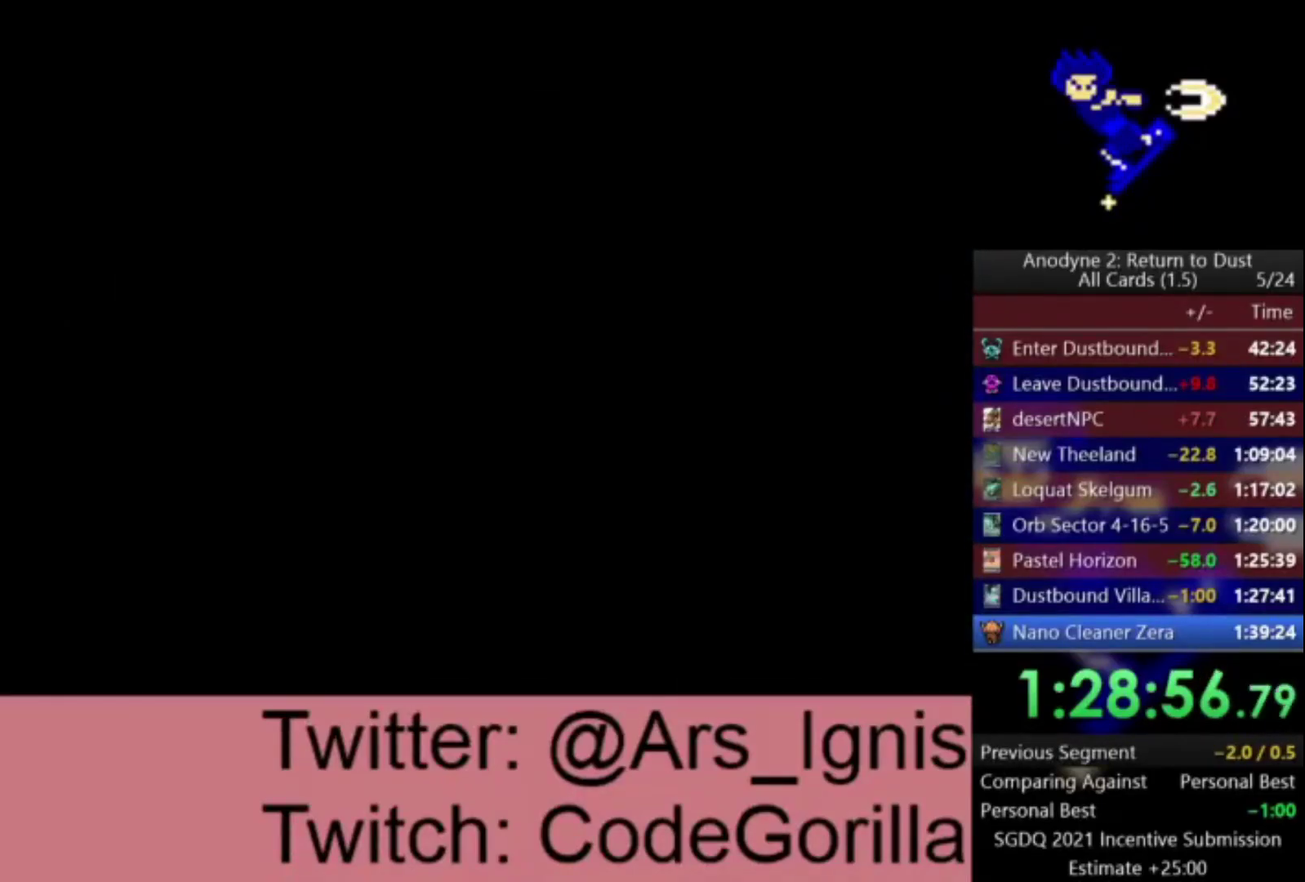
{"buttons": ["A"], "left_stick": "center", "right_stick": "center", "events": []}
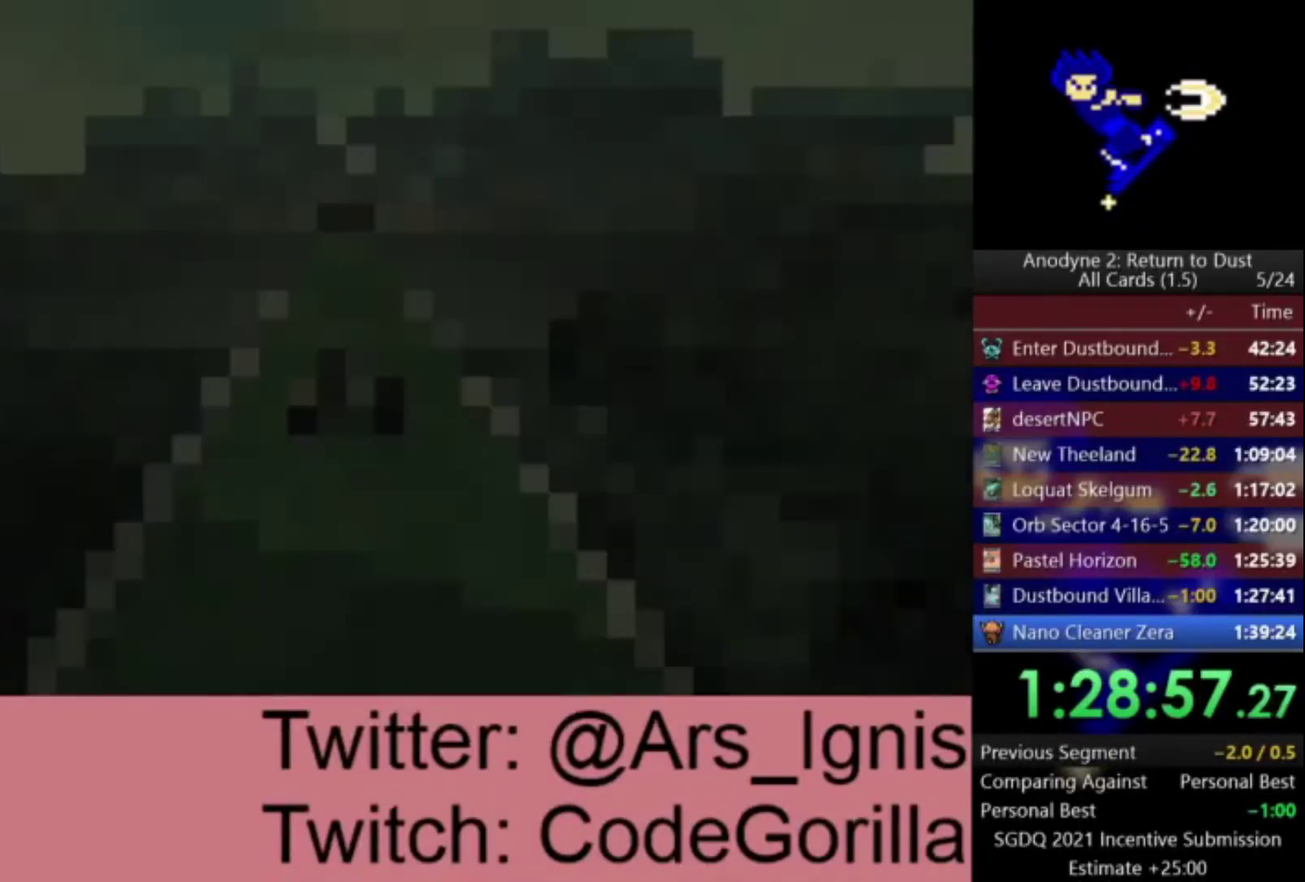
{"buttons": ["A"], "left_stick": "center", "right_stick": "center", "events": []}
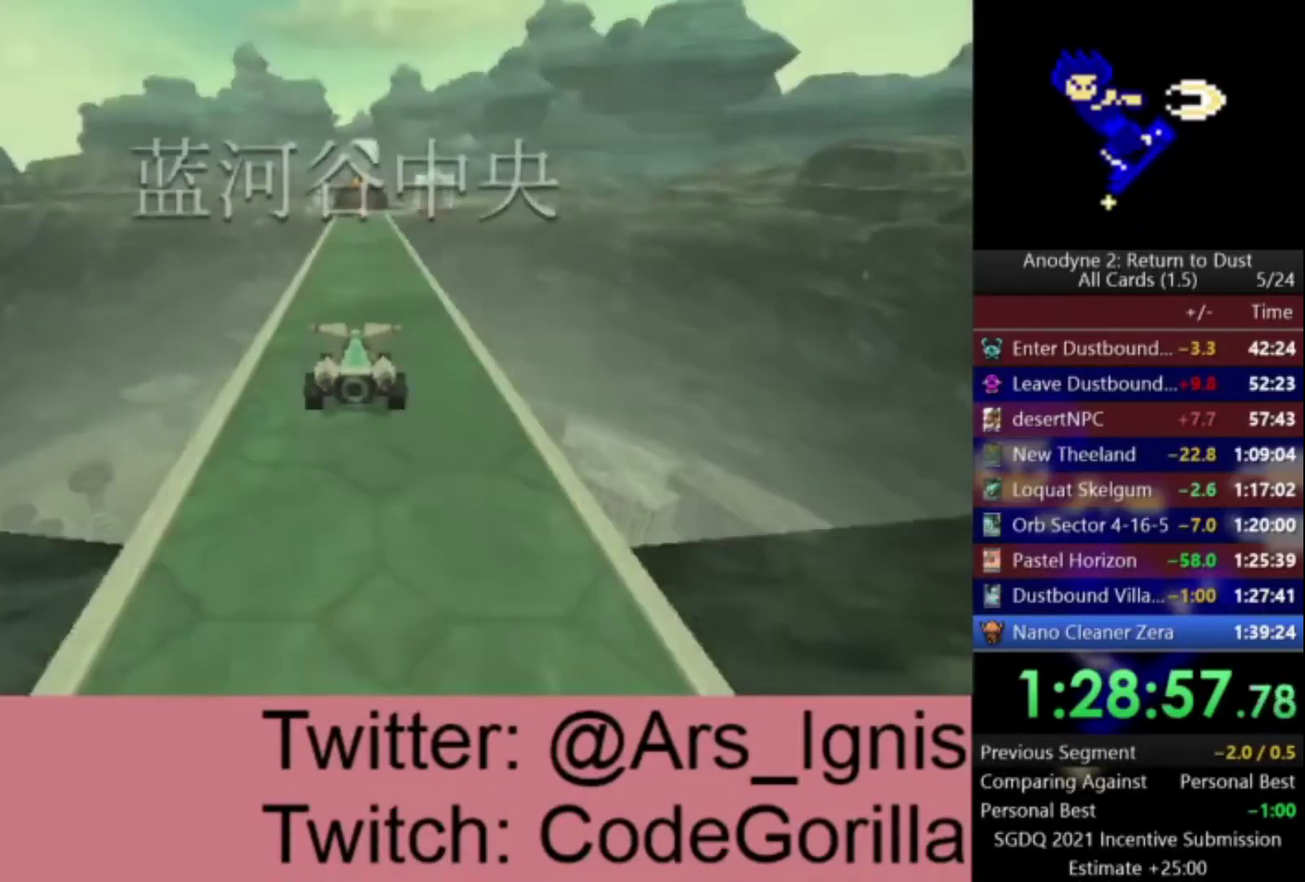
{"buttons": ["A"], "left_stick": "right", "right_stick": "center", "events": [[400, "left_stick", "right"]]}
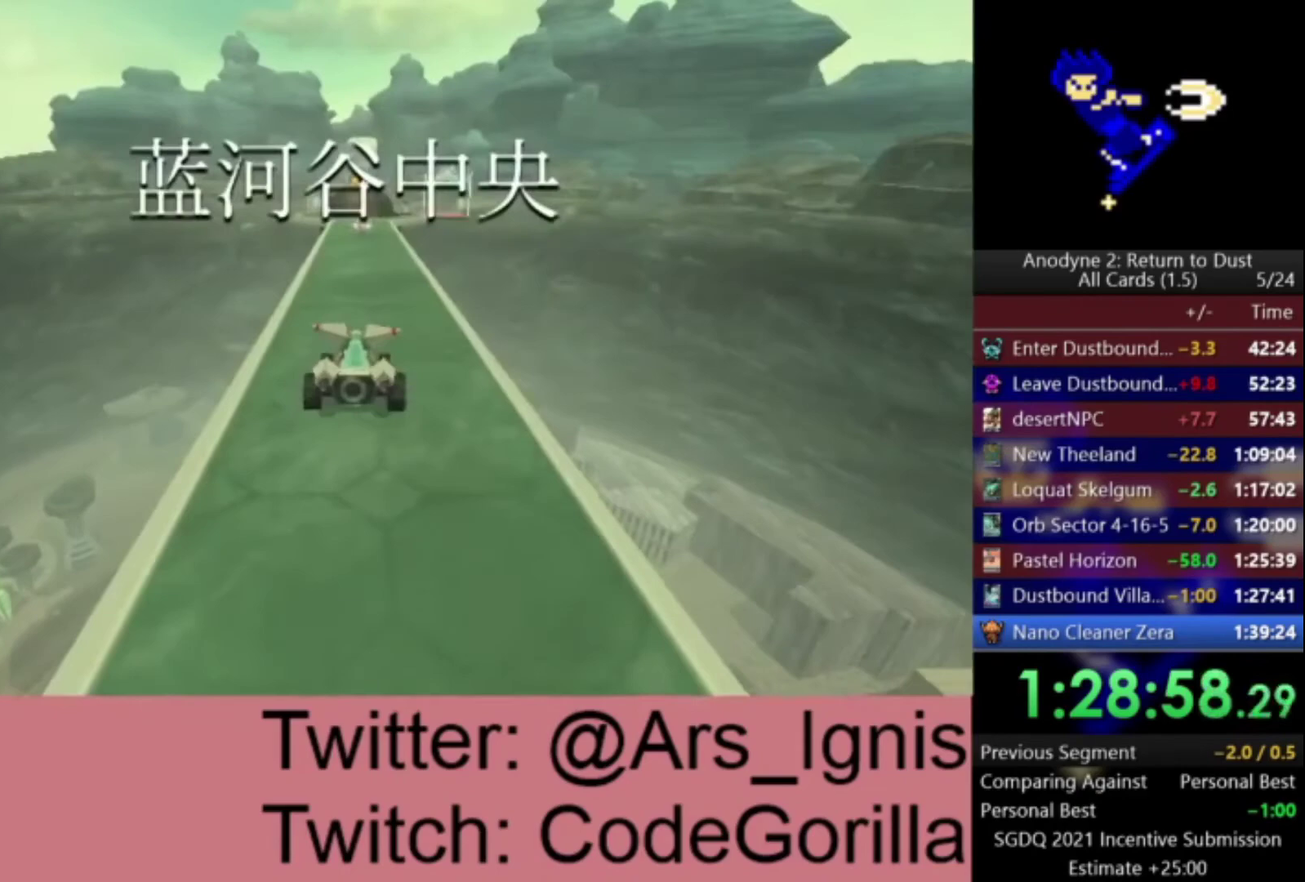
{"buttons": ["A"], "left_stick": "down-right", "right_stick": "center"}
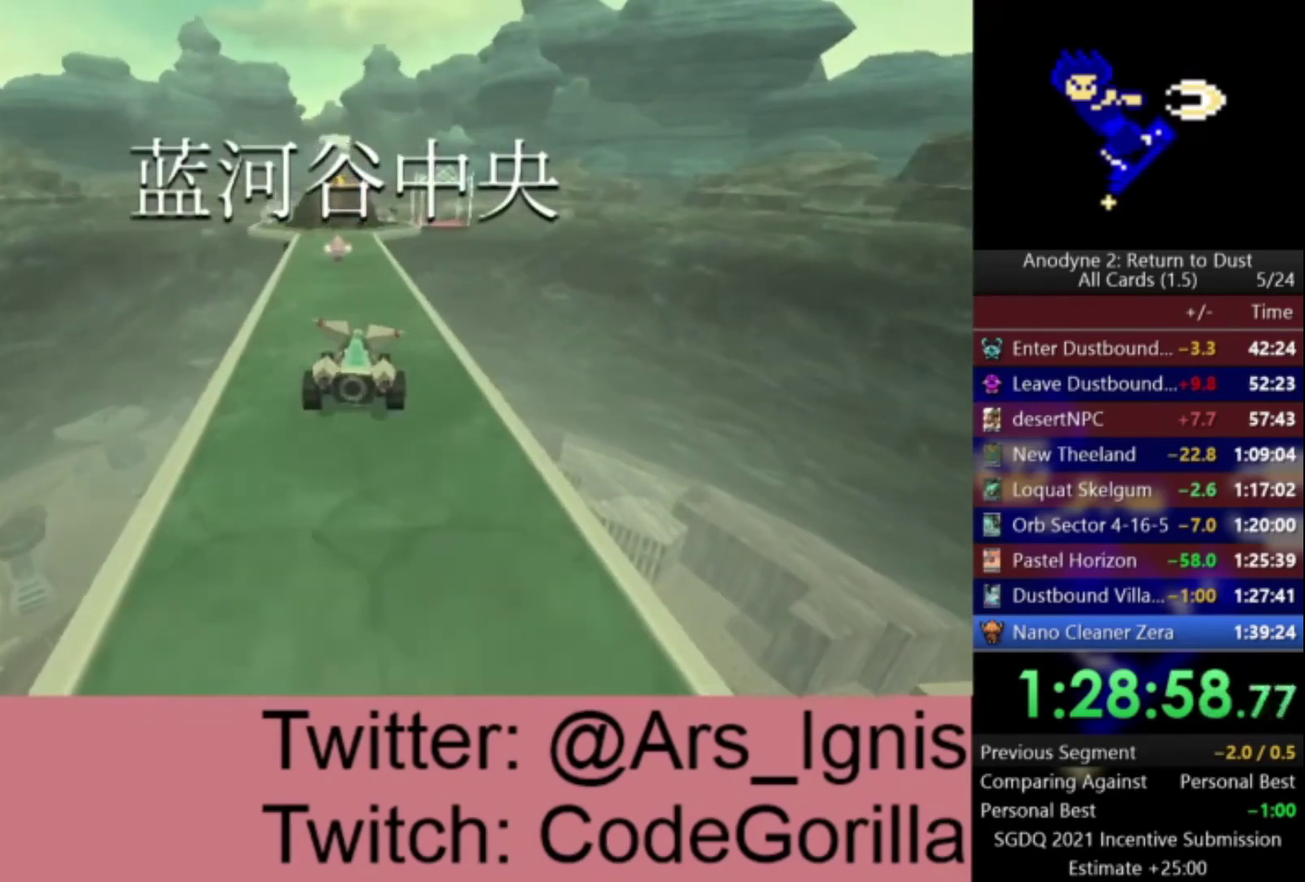
{"buttons": ["A"], "left_stick": "left", "right_stick": "center"}
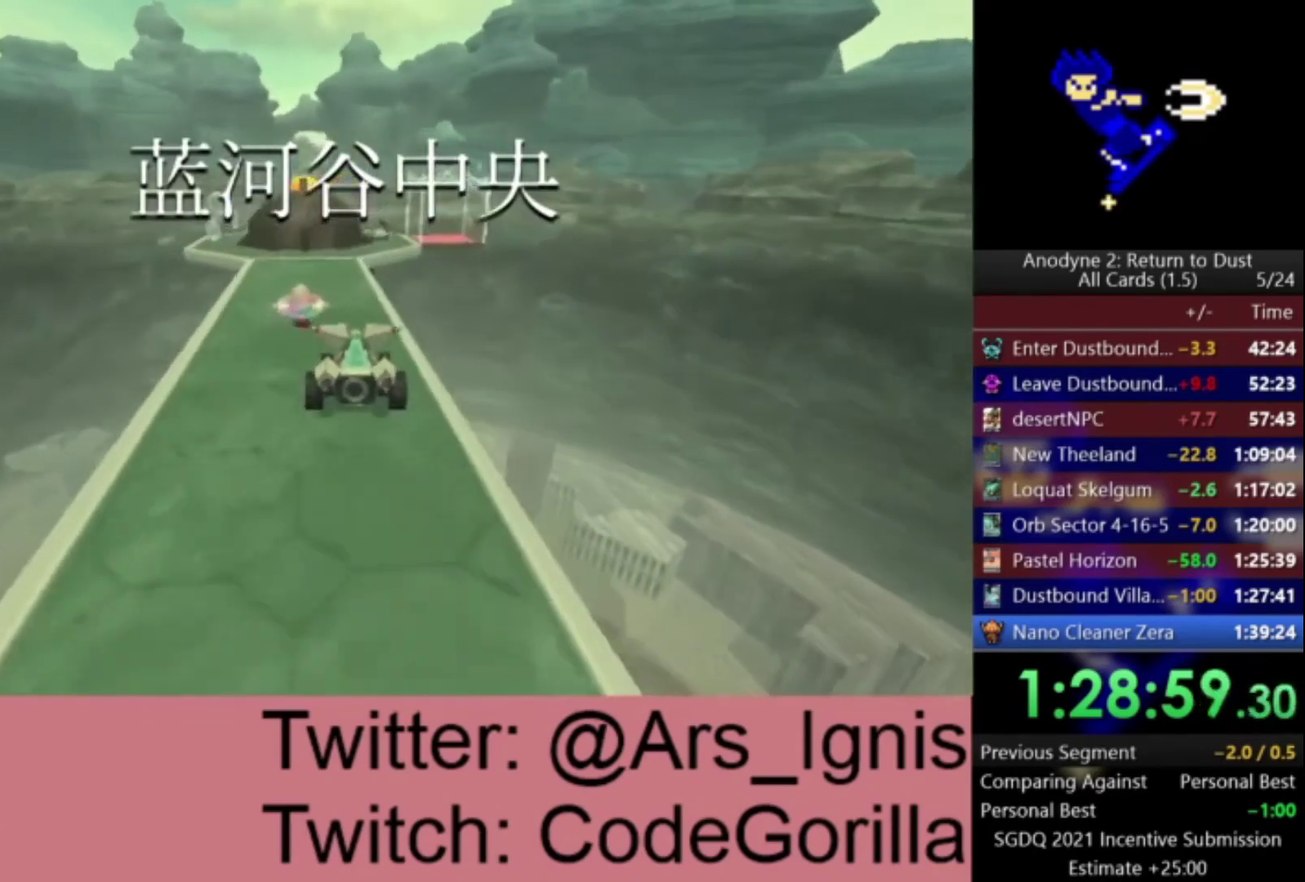
{"buttons": ["A"], "left_stick": "right", "right_stick": "center", "events": [[267, "left_stick", "center"], [334, "left_stick", "right"]]}
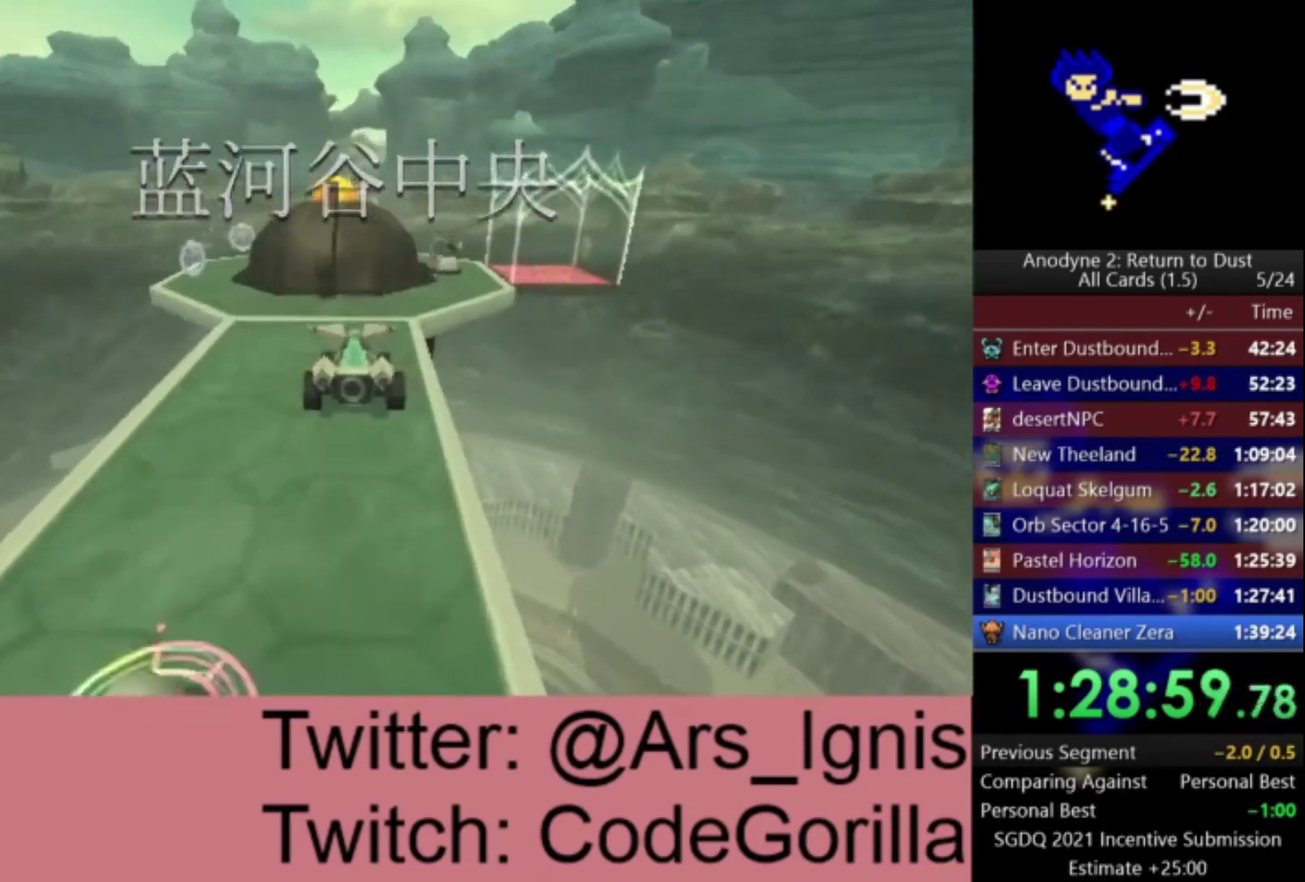
{"buttons": ["A"], "left_stick": "up-left", "right_stick": "center", "events": [[300, "R1", "down"], [467, "left_stick", "up-left"], [500, "R1", "up"]]}
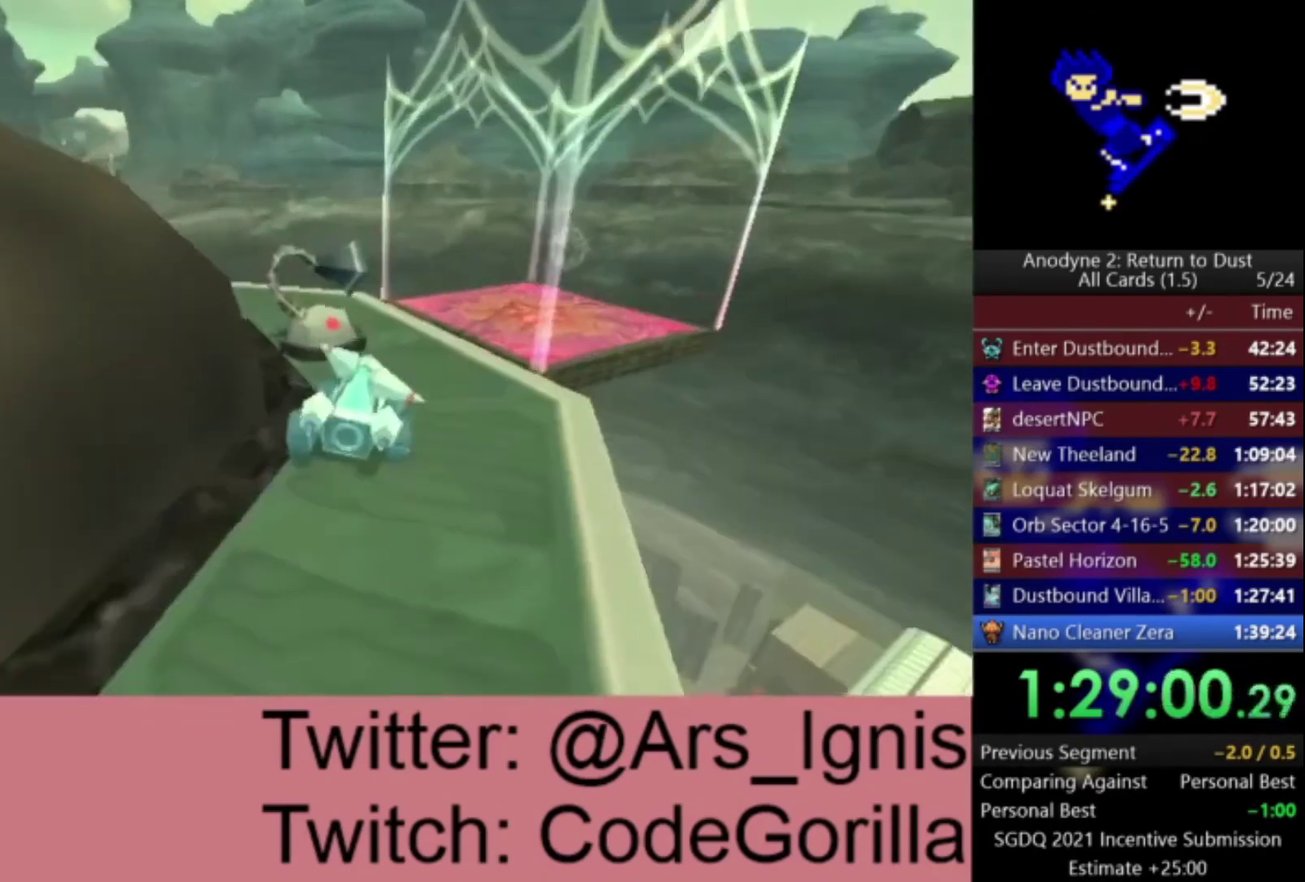
{"buttons": [], "left_stick": "up-left", "right_stick": "center", "events": [[100, "A", "up"], [201, "Y", "down"], [301, "Y", "up"], [367, "Y", "down"], [467, "Y", "up"]]}
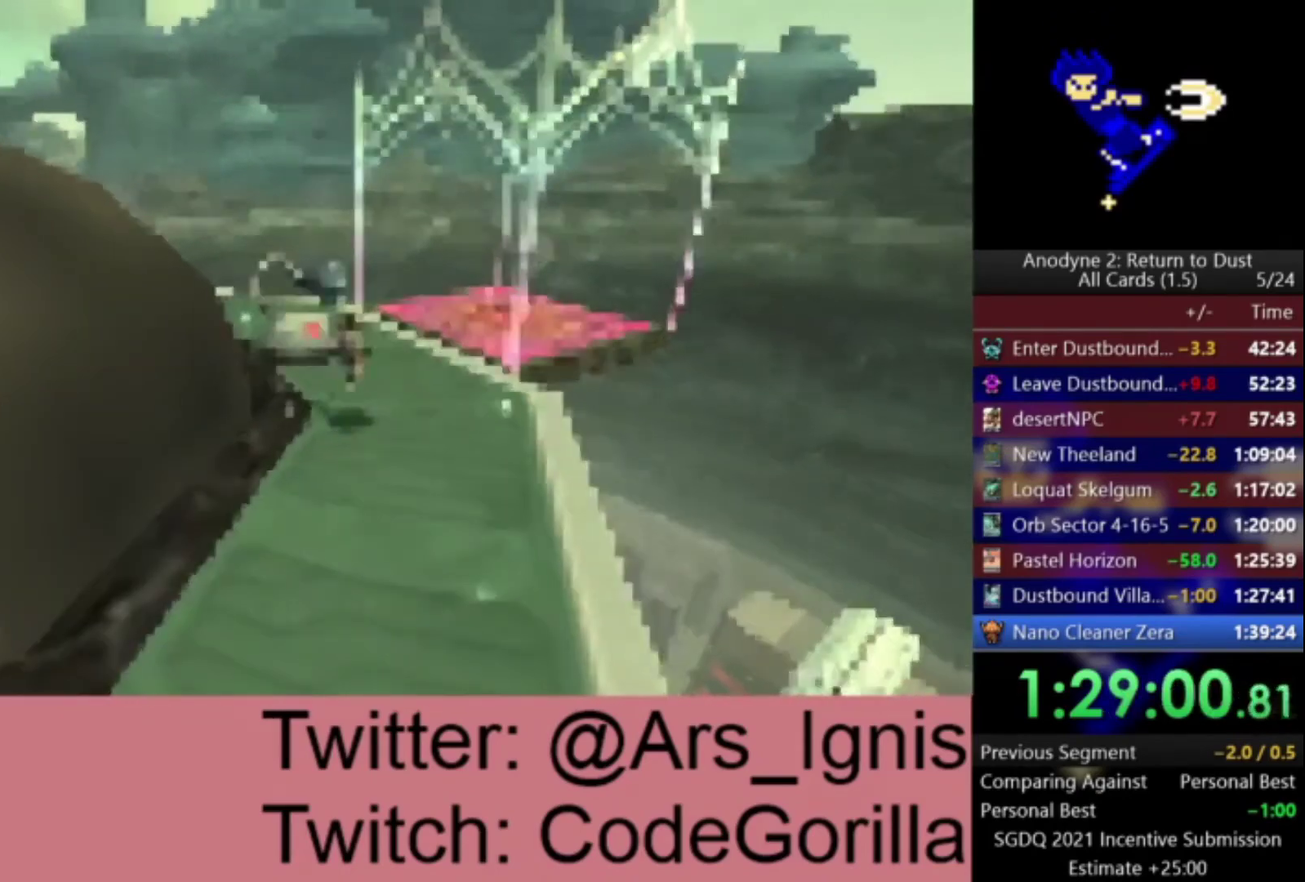
{"buttons": [], "left_stick": "center", "right_stick": "center", "events": [[67, "left_stick", "center"]]}